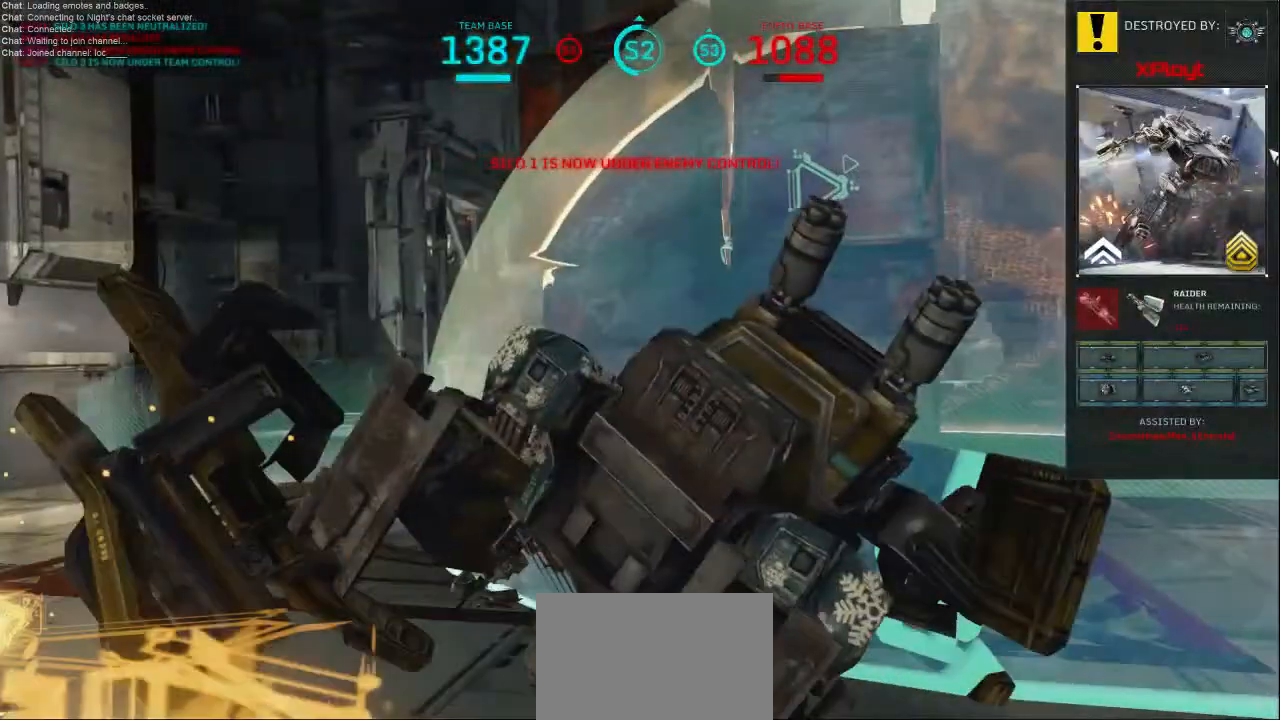
Gameplay with keyboard and mouse; each line is a JSON object with the keys and mouse buttons held at the frame after it. "events" lists presses ("down") and releases ("up") of "1", "2", "3", "4", "5", "a", "alt", "c", "ctrl", "d", "e", "f", "q", "r", "s", "shift", "space", "tab", "v", "w", "x", "z", "mouse_left", "mouse_middle", "mouse_right", "mouse_wheel_up" and "mouse_wheel_down" between this image and that frame as [ms after this image, input, new state], when the widget could be followed in between. "mouse_left", "mouse_middle", "mouse_right", "mouse_wheel_up", "mouse_wheel_down" = the "left", "middle", "right", "wheel_up", "wheel_down" buttons of the "mouse" list. No other keys are recorded. Not read: mouse_move.
{"keys": ["tab"], "mouse": [], "events": []}
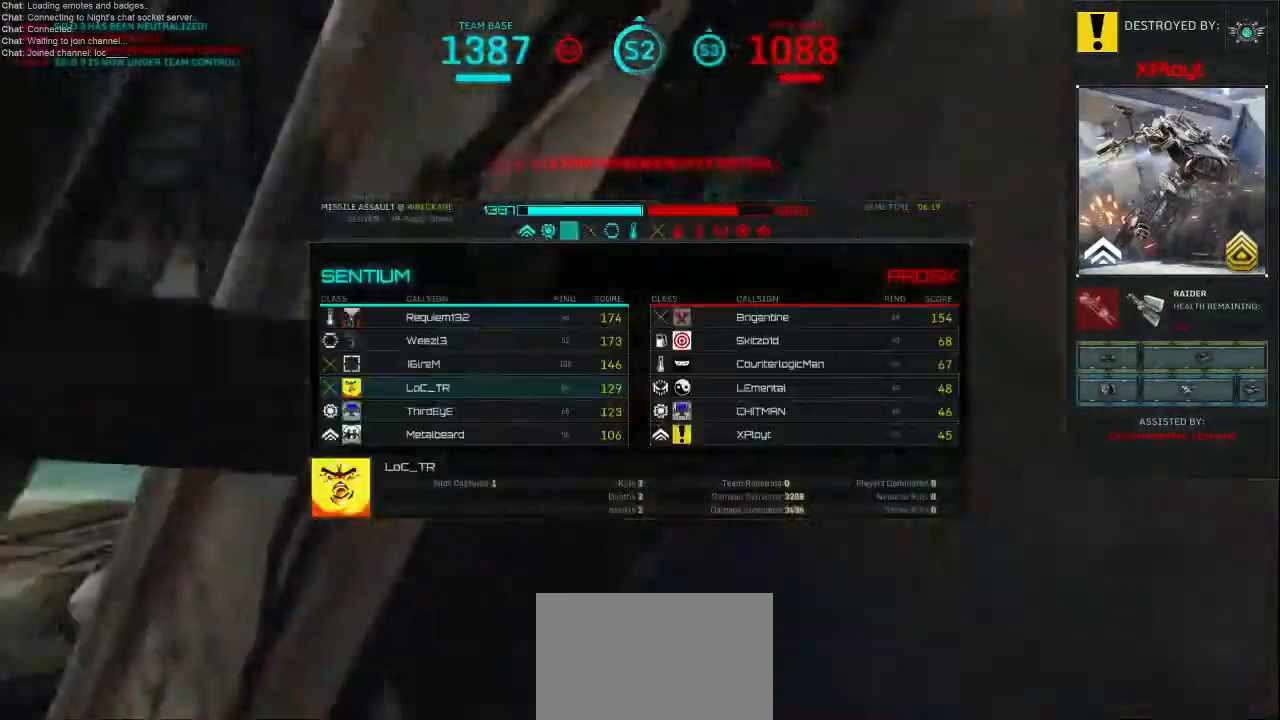
{"keys": [], "mouse": [], "events": [[267, "tab", "up"]]}
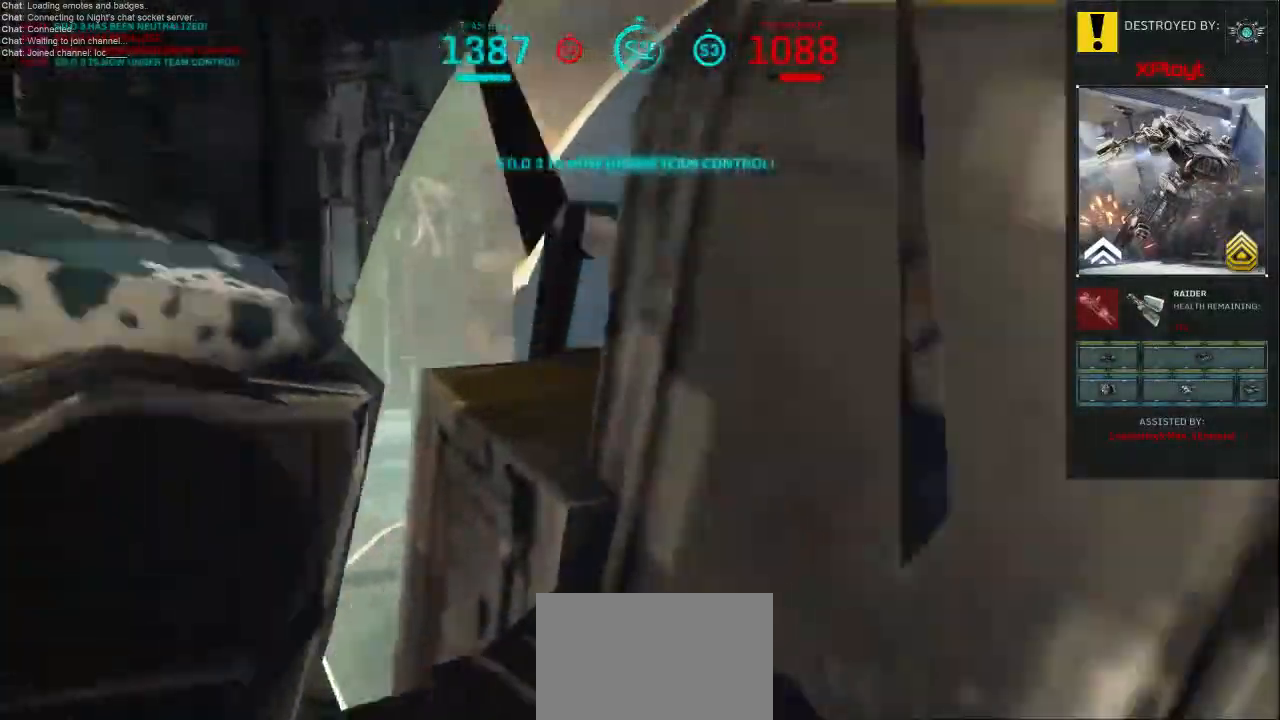
{"keys": [], "mouse": [], "events": []}
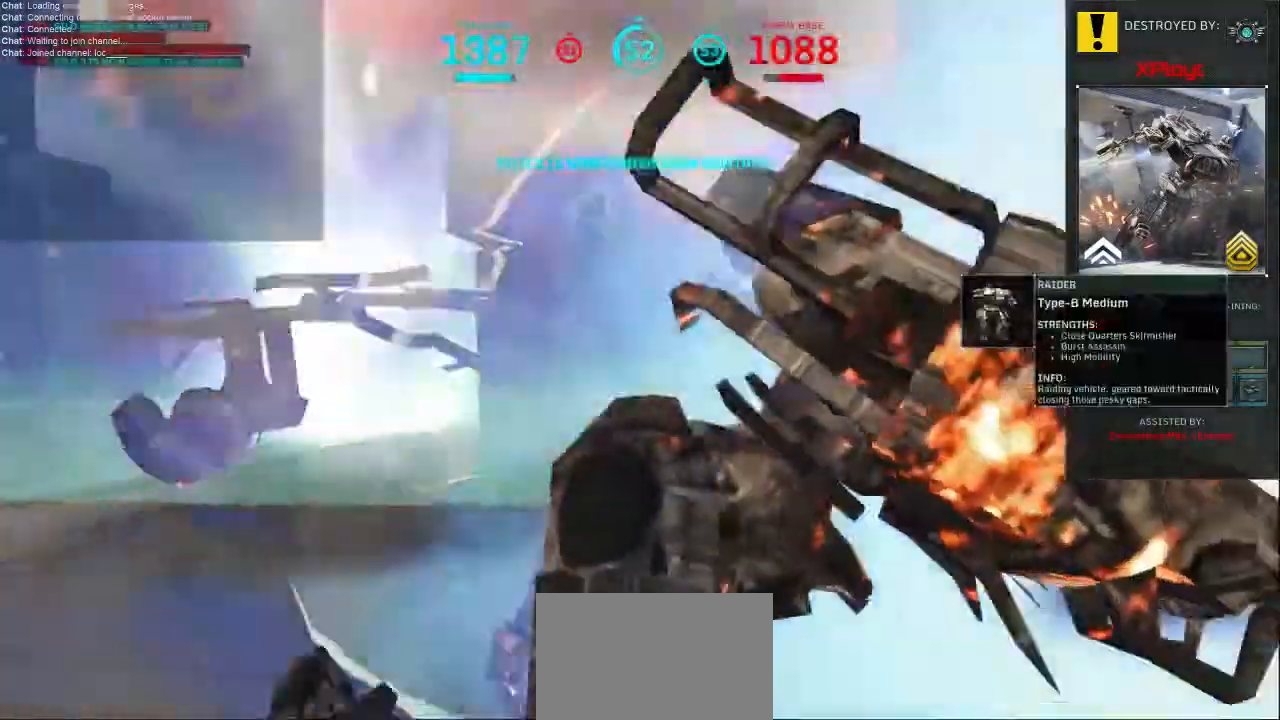
{"keys": ["tab"], "mouse": [], "events": [[433, "tab", "down"]]}
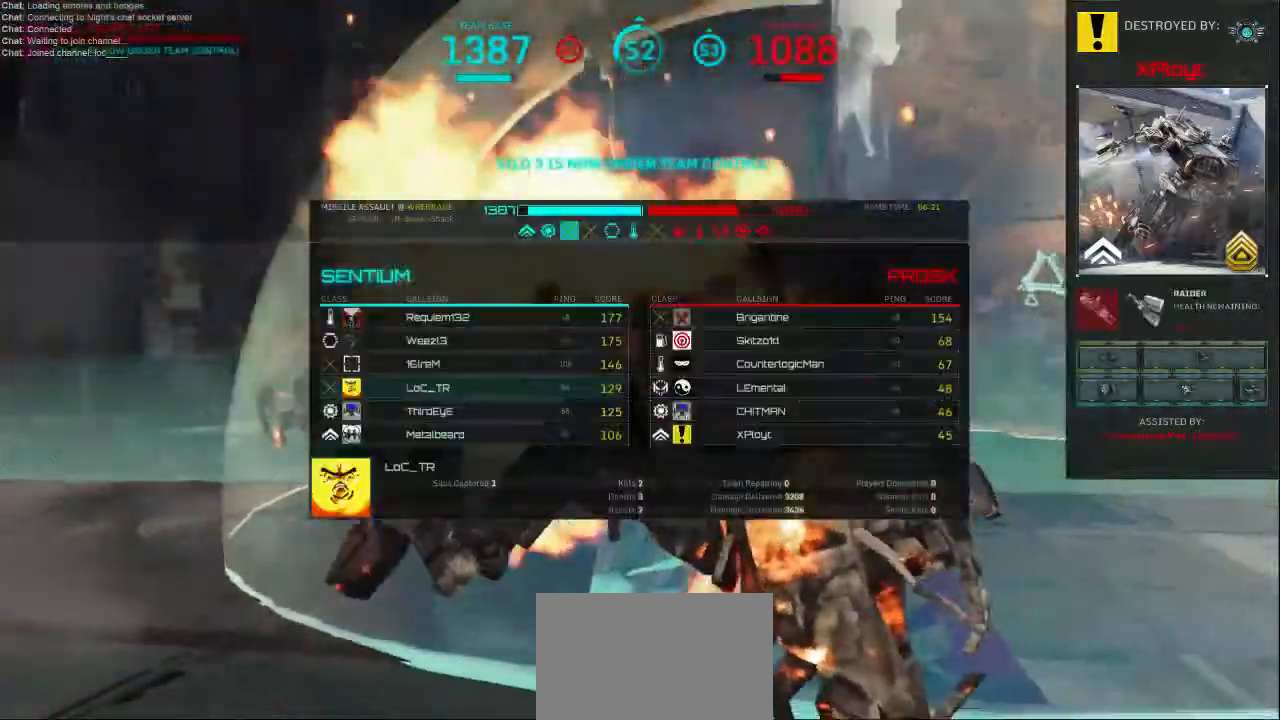
{"keys": ["tab"], "mouse": [], "events": []}
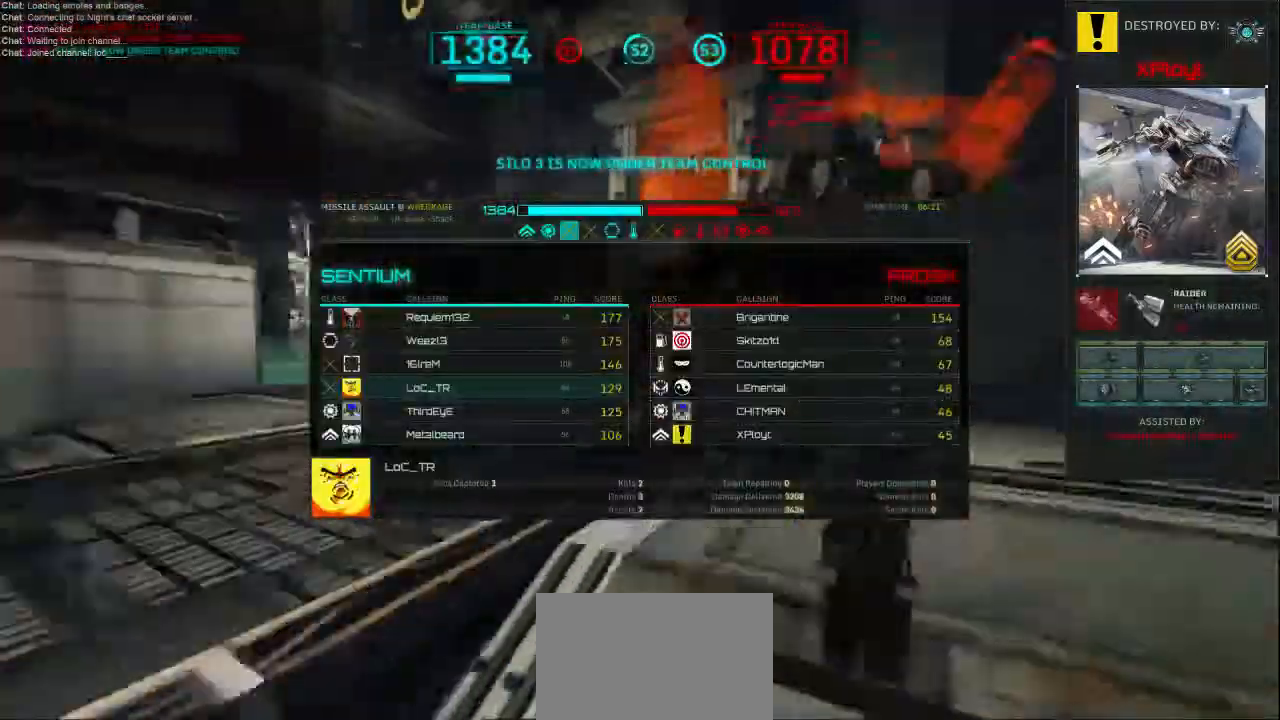
{"keys": [], "mouse": [], "events": [[300, "tab", "up"]]}
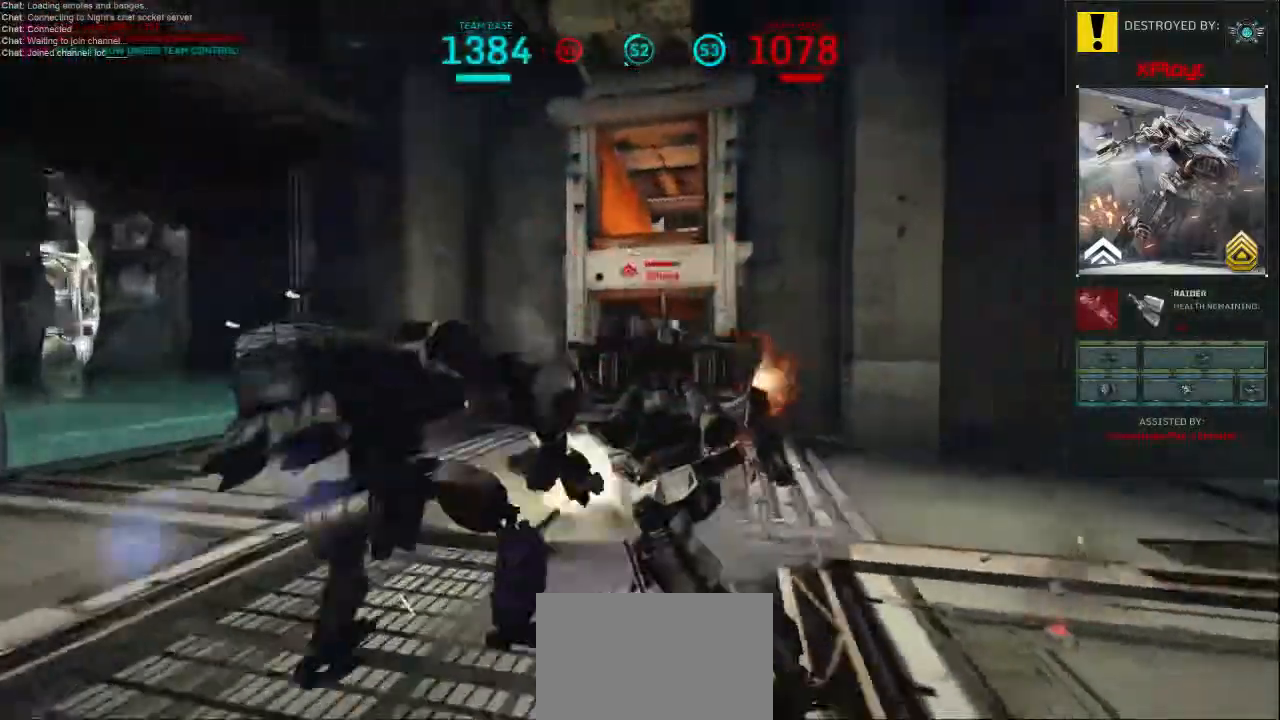
{"keys": [], "mouse": [], "events": []}
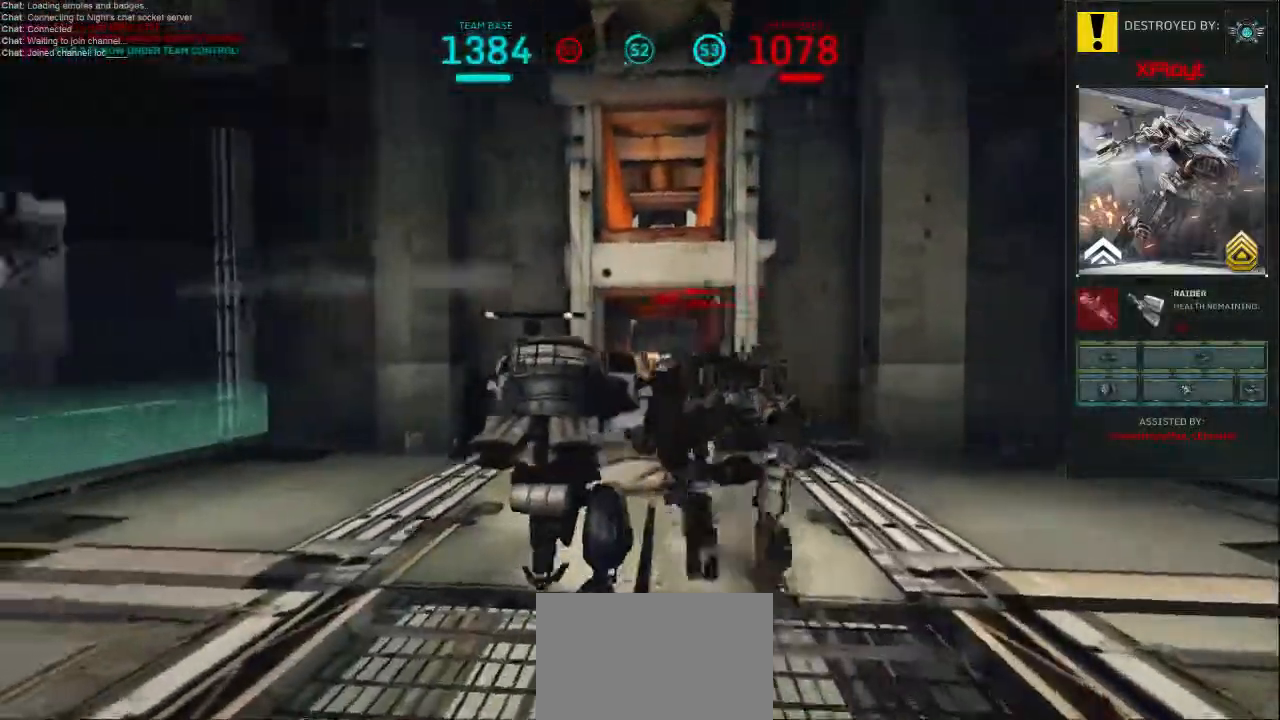
{"keys": [], "mouse": [], "events": []}
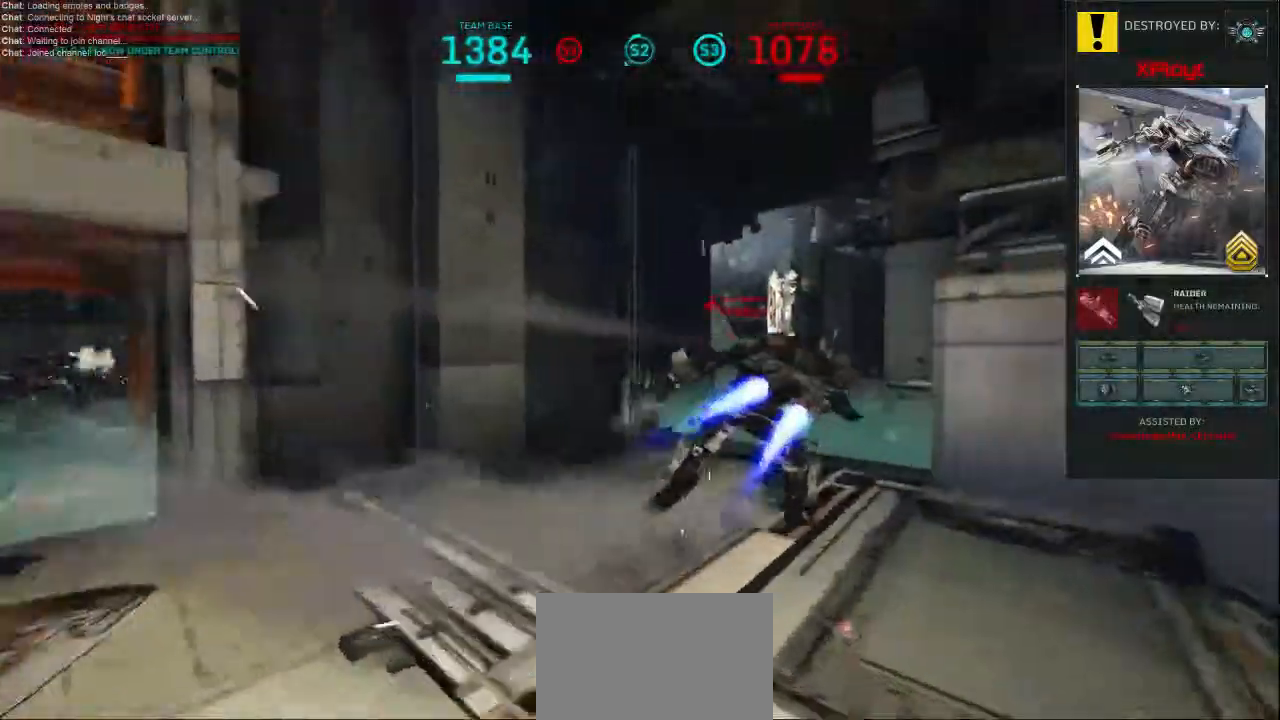
{"keys": [], "mouse": [], "events": []}
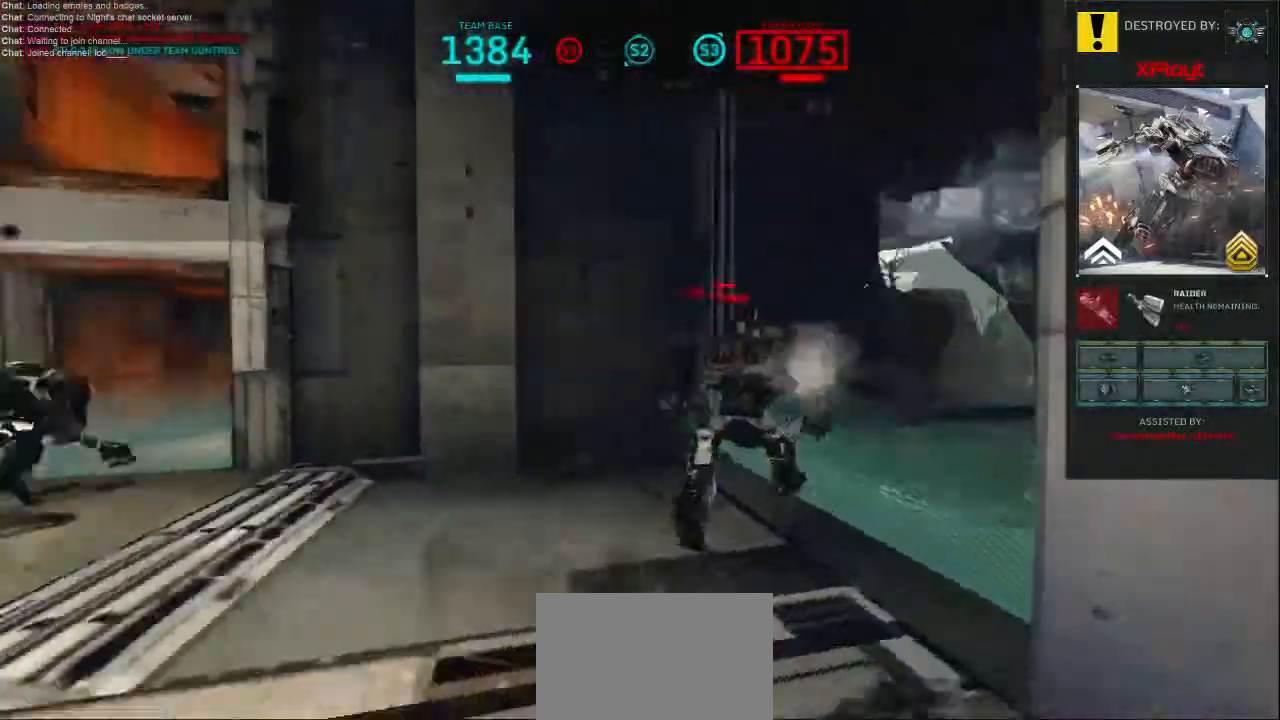
{"keys": ["tab"], "mouse": [], "events": [[300, "tab", "down"]]}
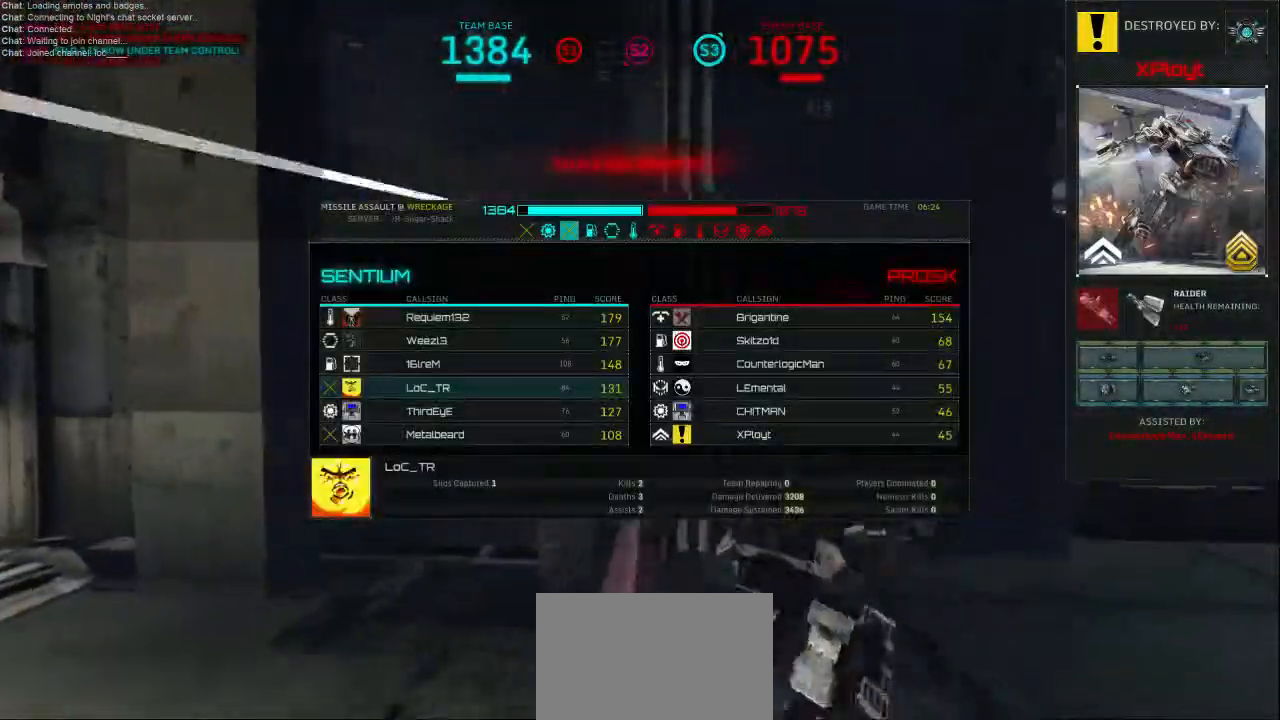
{"keys": ["tab"], "mouse": [], "events": []}
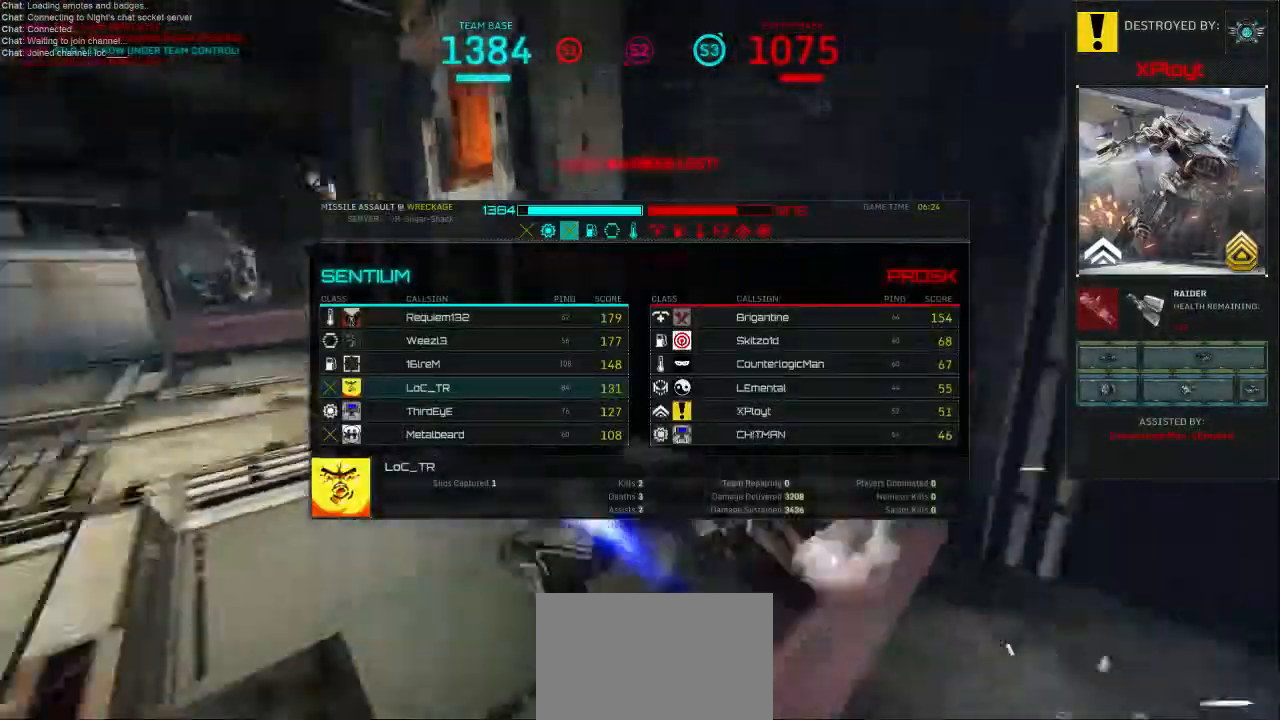
{"keys": ["tab"], "mouse": [], "events": []}
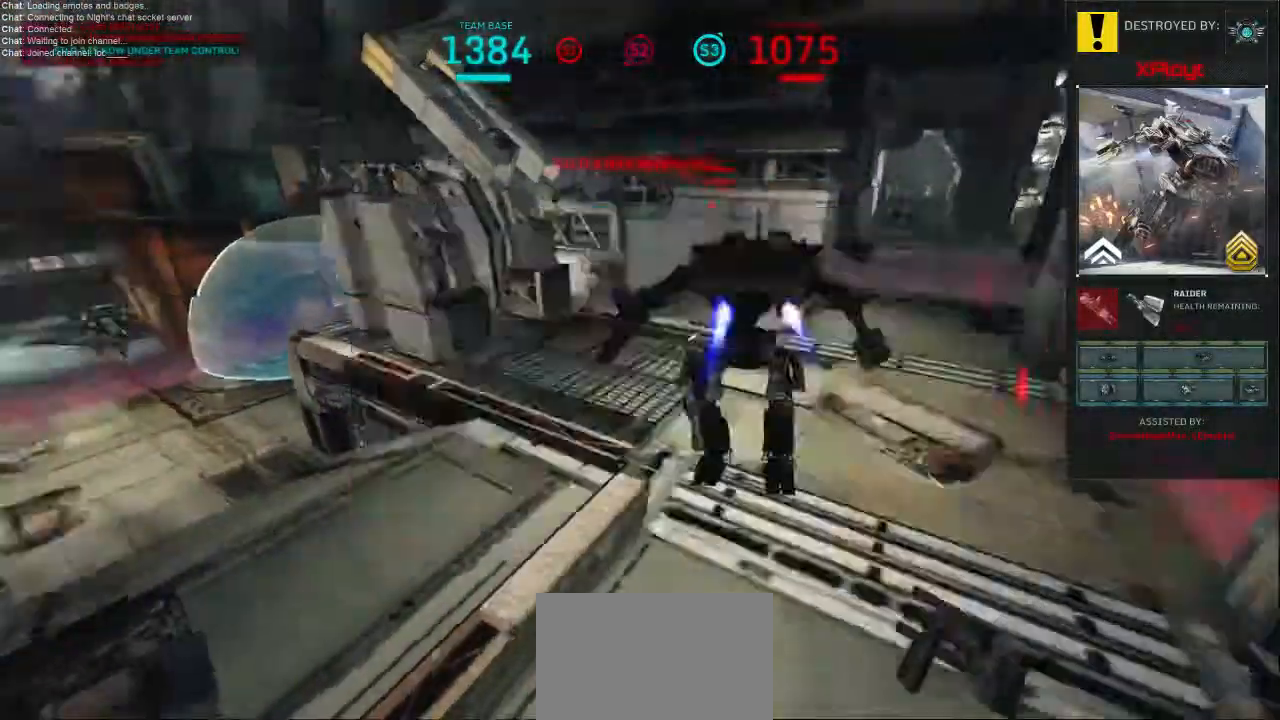
{"keys": [], "mouse": [], "events": [[33, "tab", "up"]]}
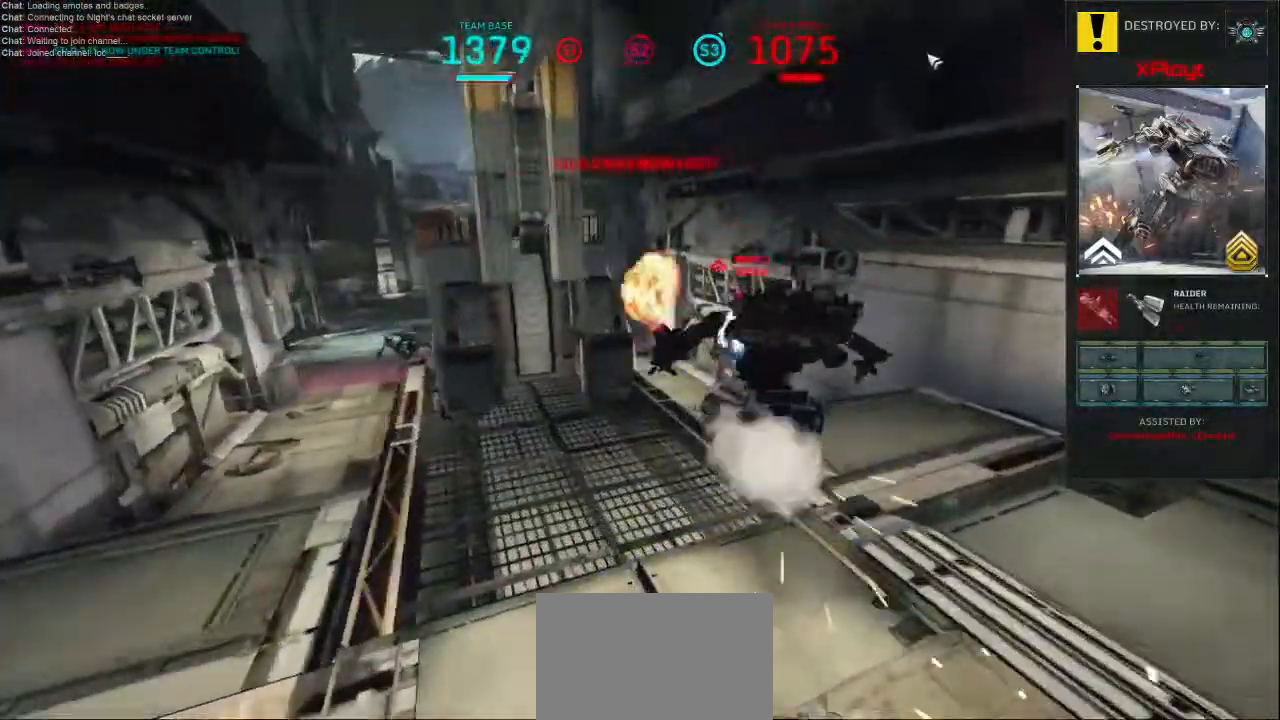
{"keys": [], "mouse": [], "events": []}
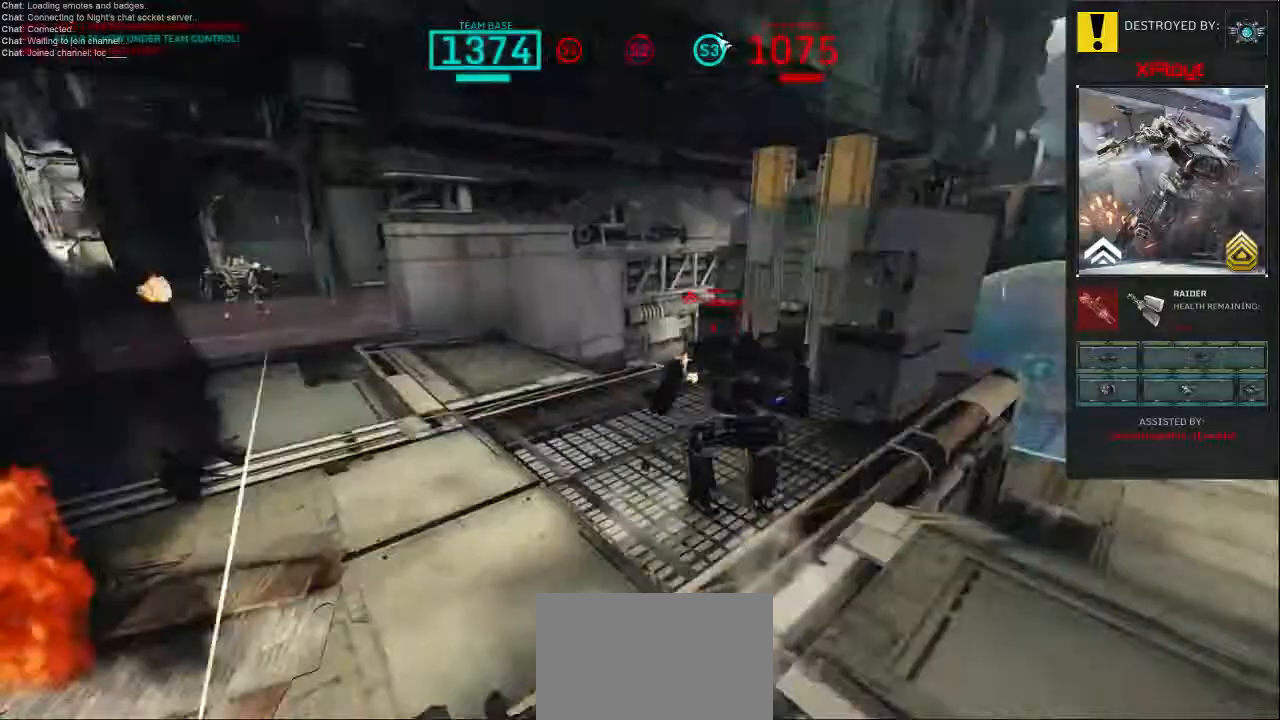
{"keys": ["tab"], "mouse": [], "events": [[433, "tab", "down"]]}
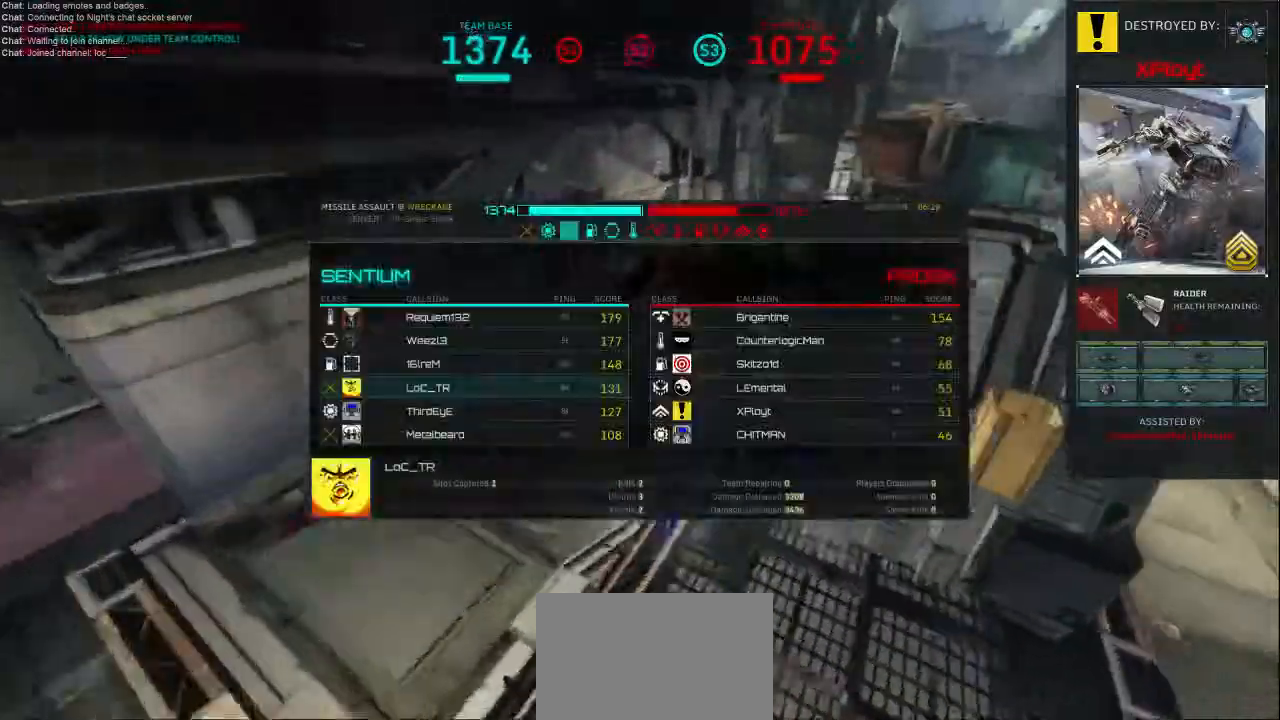
{"keys": ["tab"], "mouse": [], "events": []}
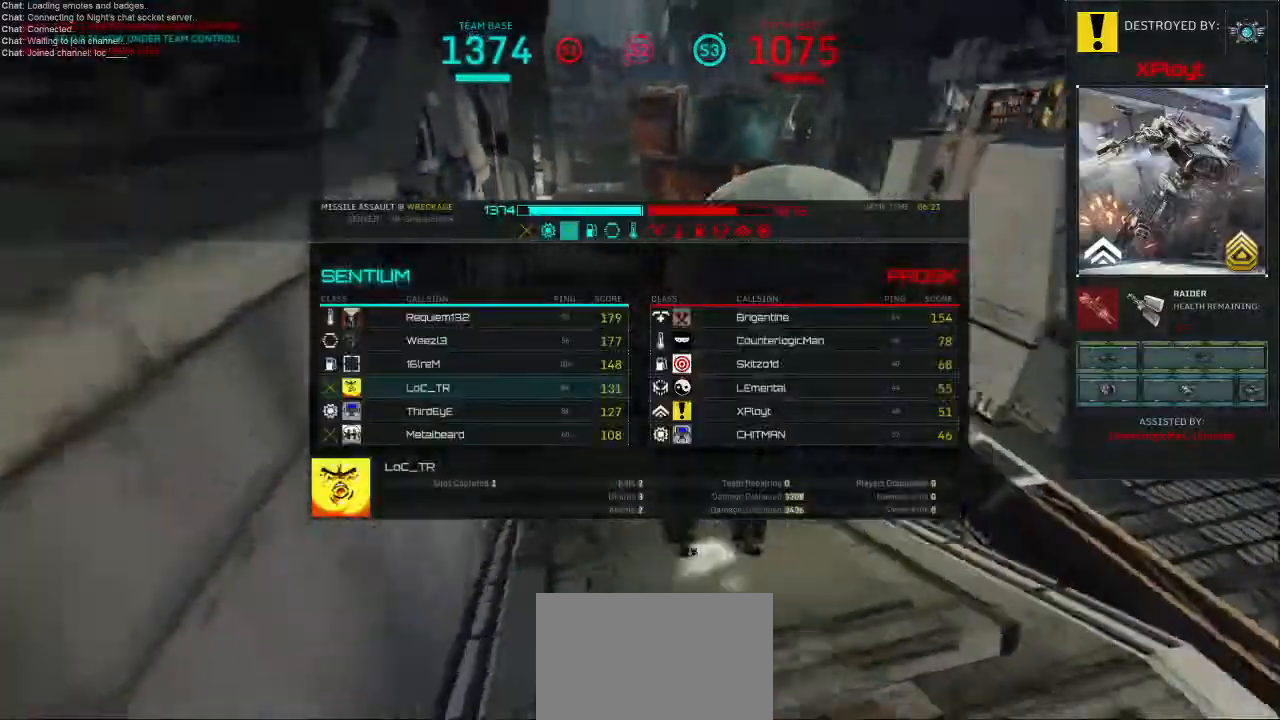
{"keys": ["tab"], "mouse": [], "events": []}
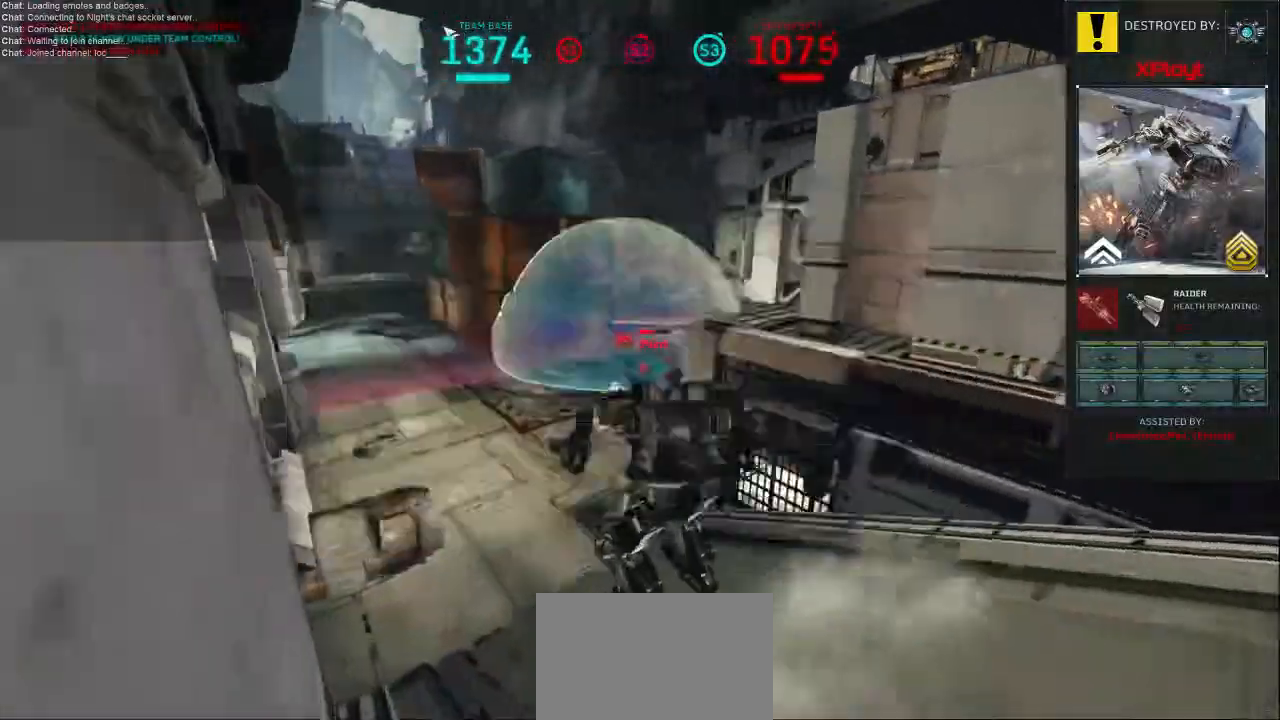
{"keys": [], "mouse": [], "events": [[33, "tab", "up"]]}
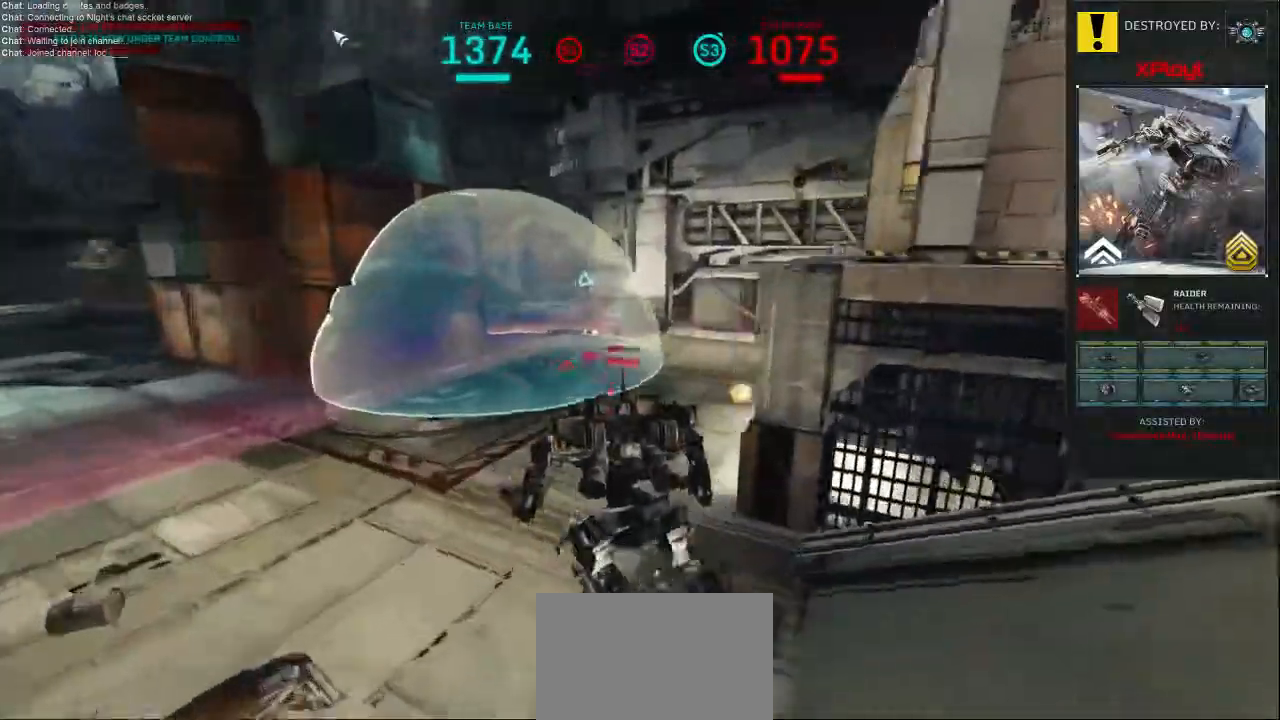
{"keys": ["tab"], "mouse": [], "events": [[400, "tab", "down"]]}
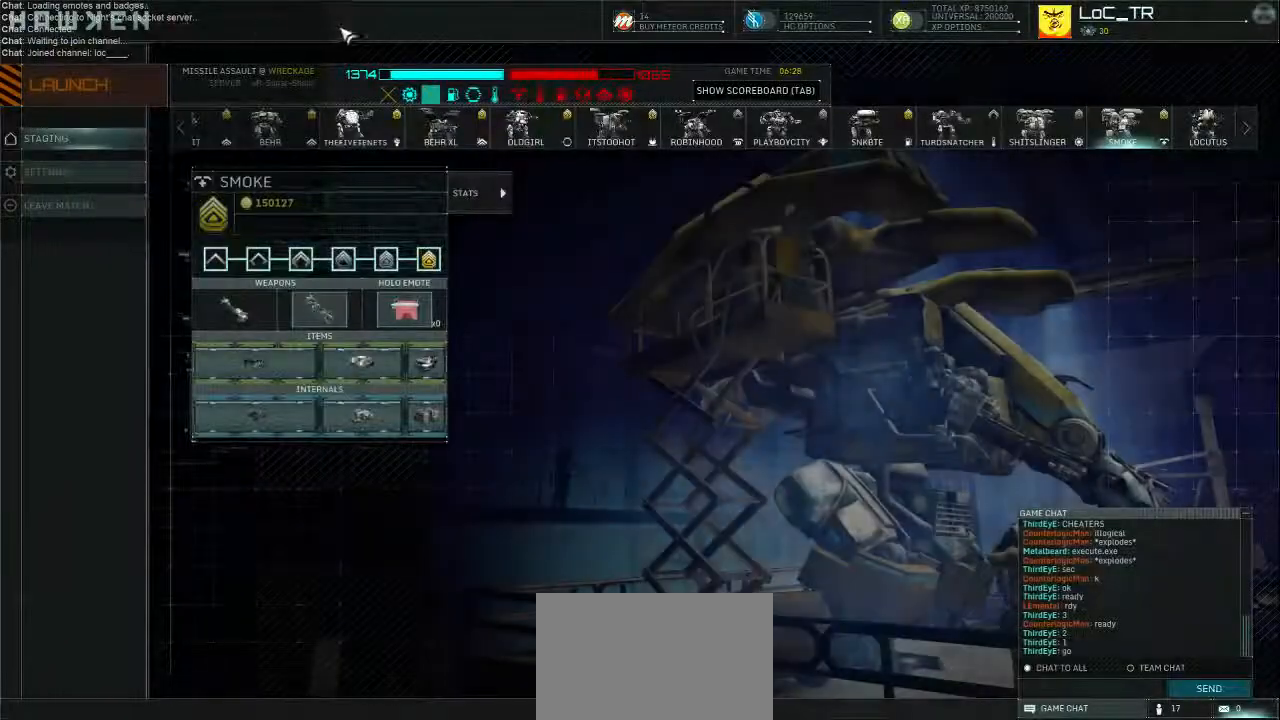
{"keys": [], "mouse": [], "events": [[133, "tab", "up"], [333, "mouse_left", "down"], [433, "mouse_left", "up"]]}
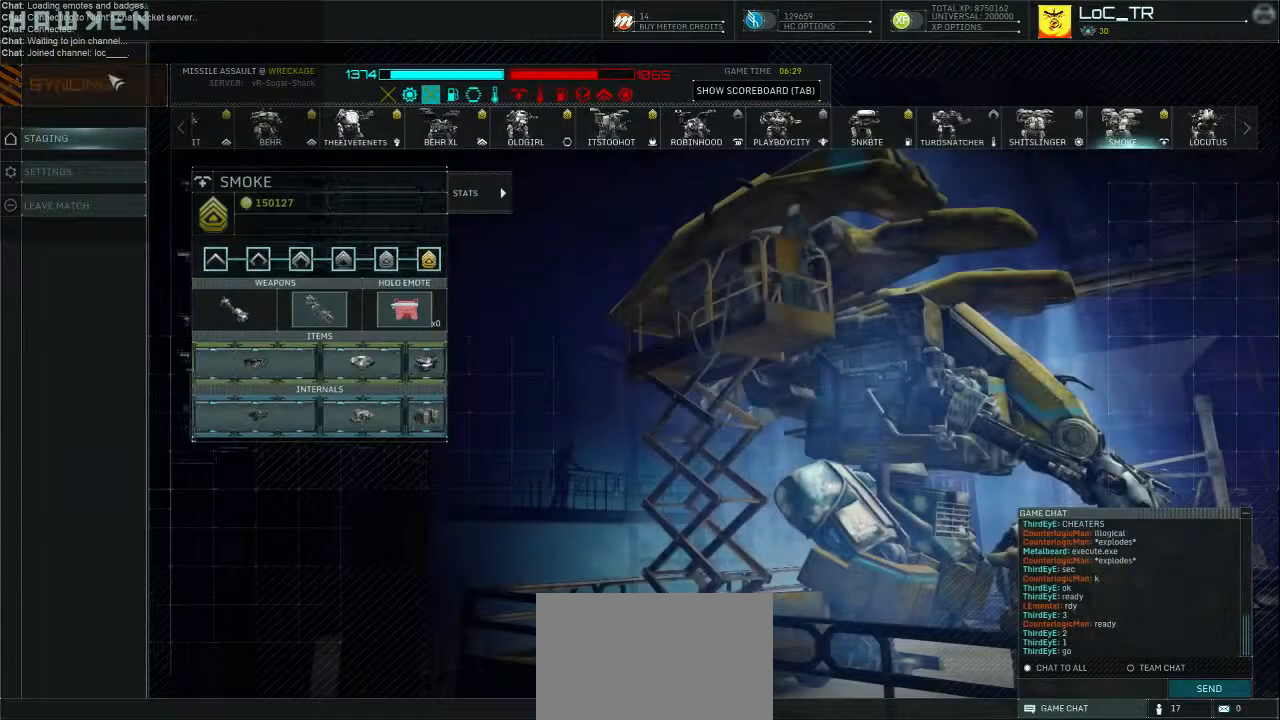
{"keys": ["shift", "w"], "mouse": [], "events": [[67, "w", "down"], [167, "shift", "down"]]}
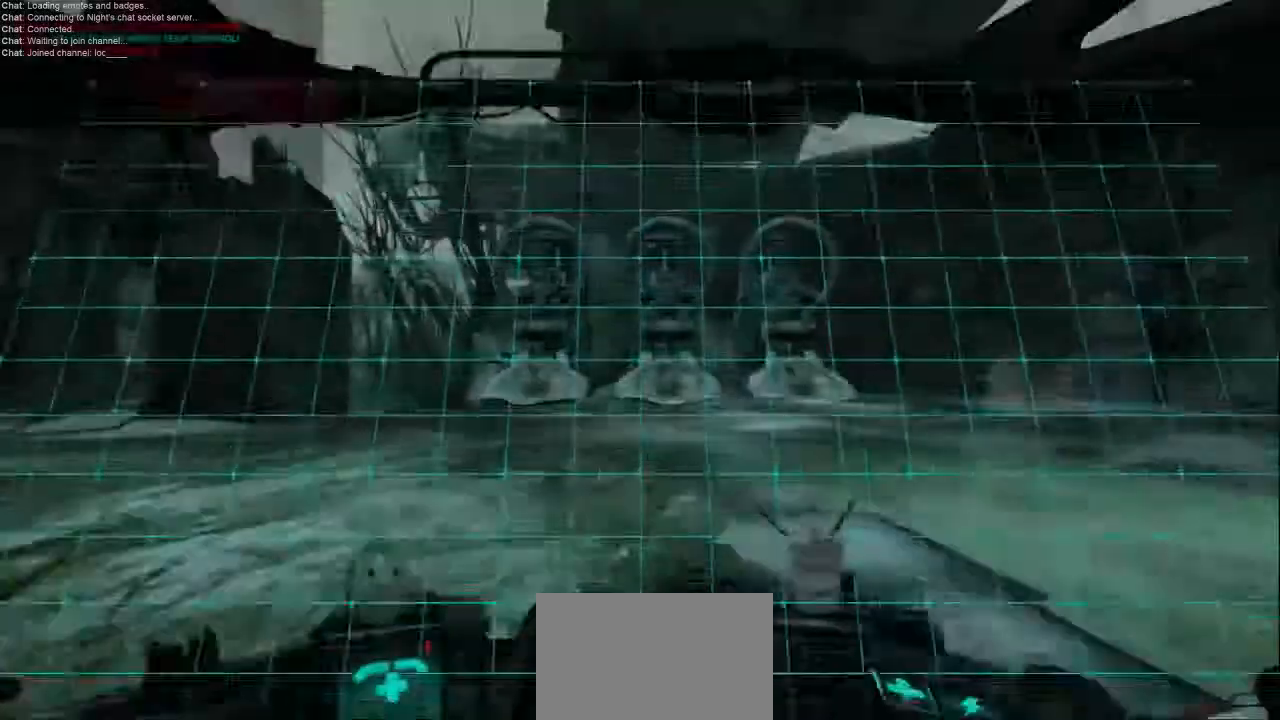
{"keys": ["d", "shift", "w"], "mouse": [], "events": [[500, "d", "down"]]}
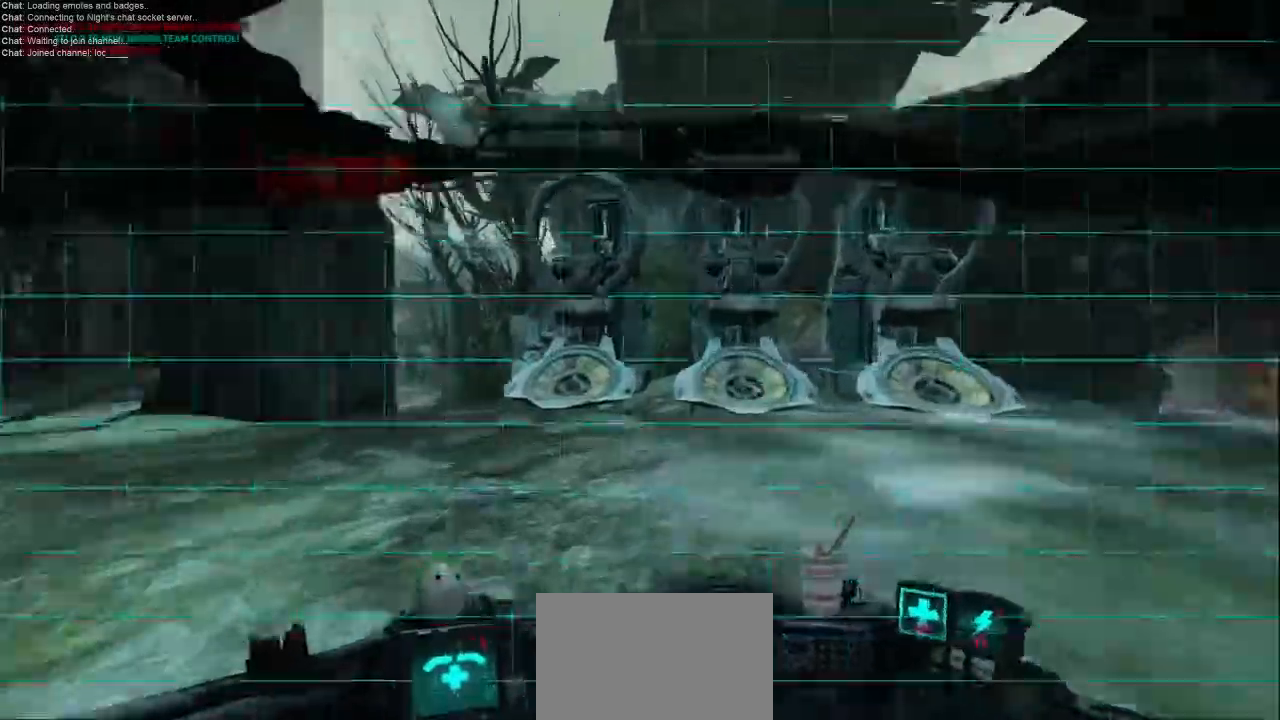
{"keys": ["d", "w"], "mouse": [], "events": [[67, "shift", "up"], [100, "w", "up"], [167, "shift", "down"], [300, "shift", "up"], [433, "w", "down"]]}
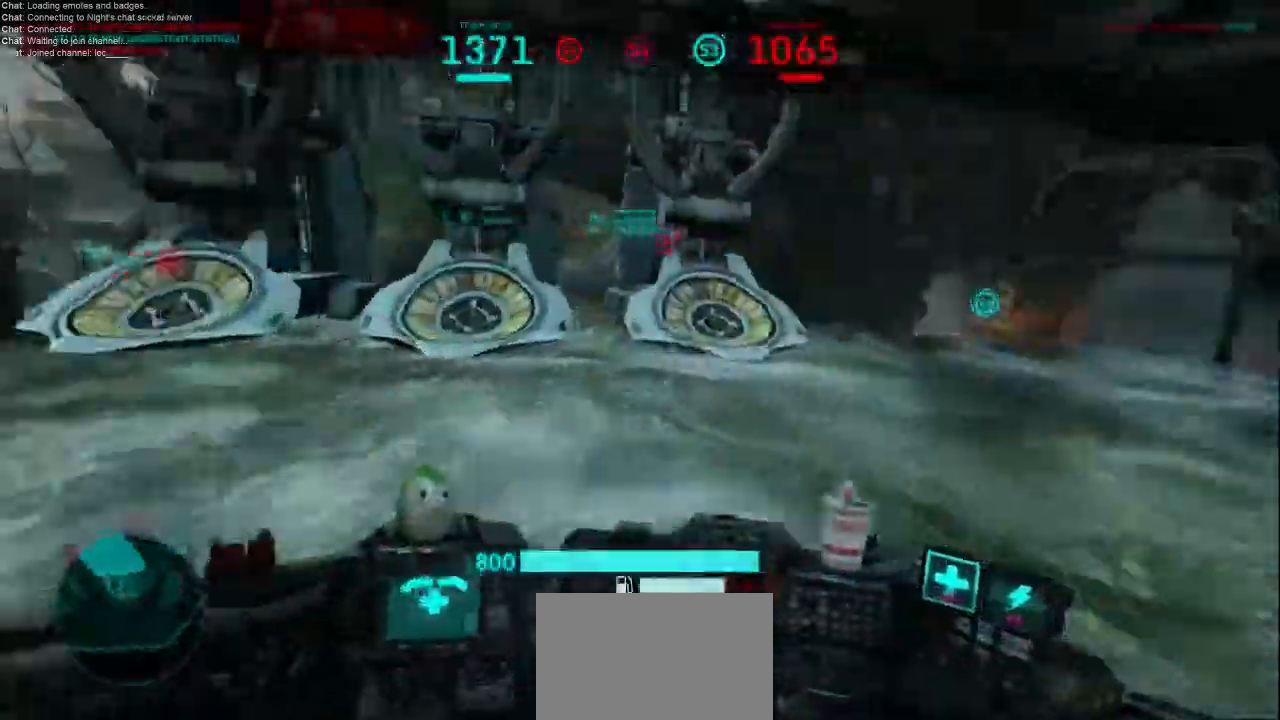
{"keys": ["shift", "w"], "mouse": [], "events": [[67, "d", "up"], [67, "shift", "down"]]}
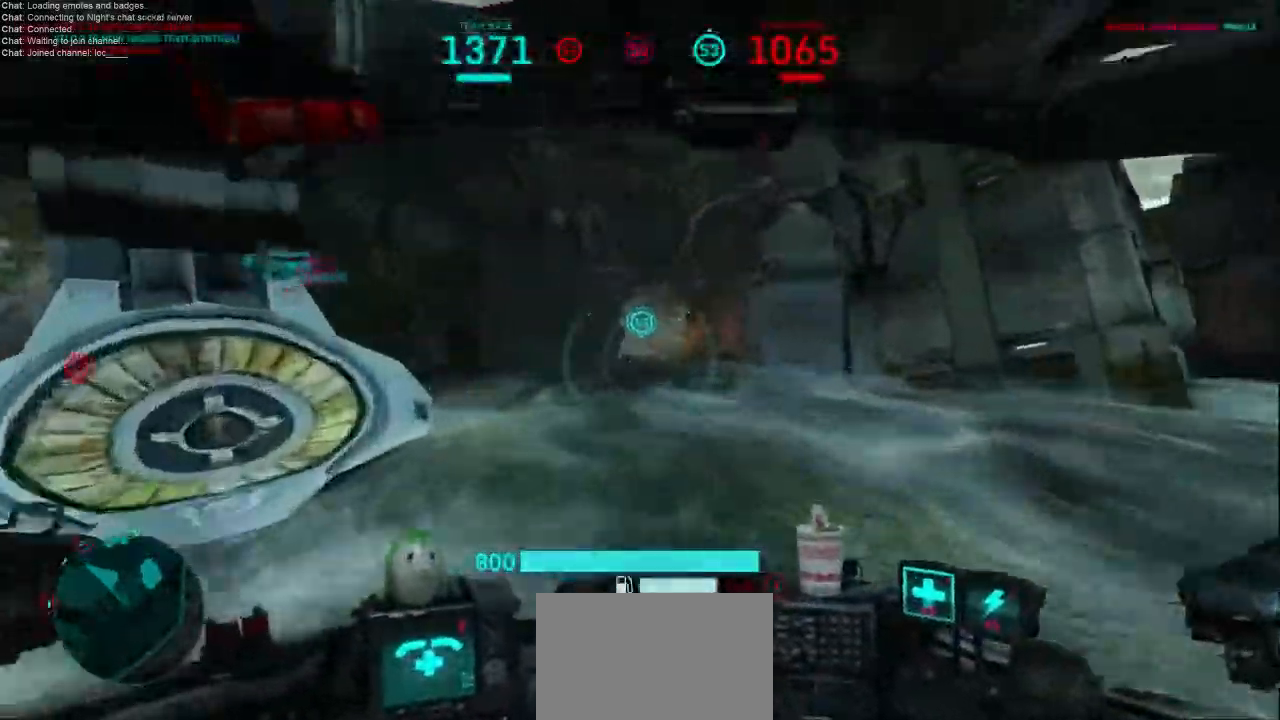
{"keys": ["shift", "w"], "mouse": [], "events": []}
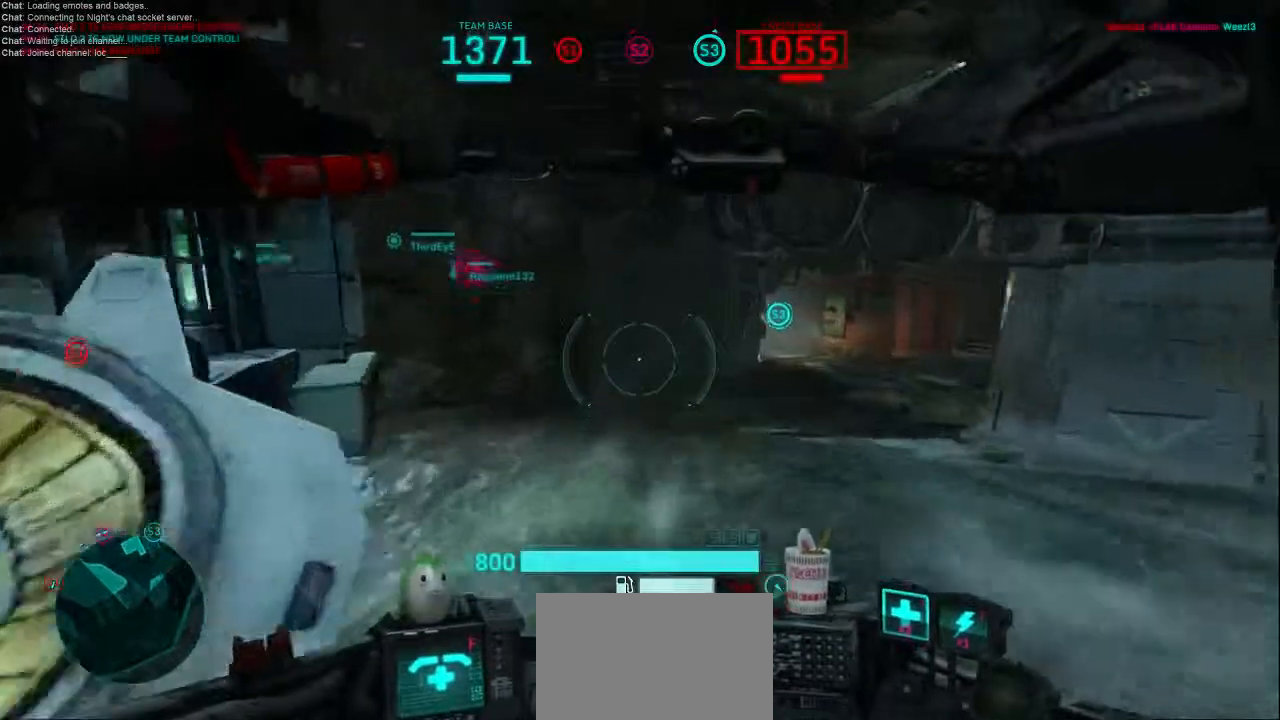
{"keys": ["shift", "w"], "mouse": [], "events": []}
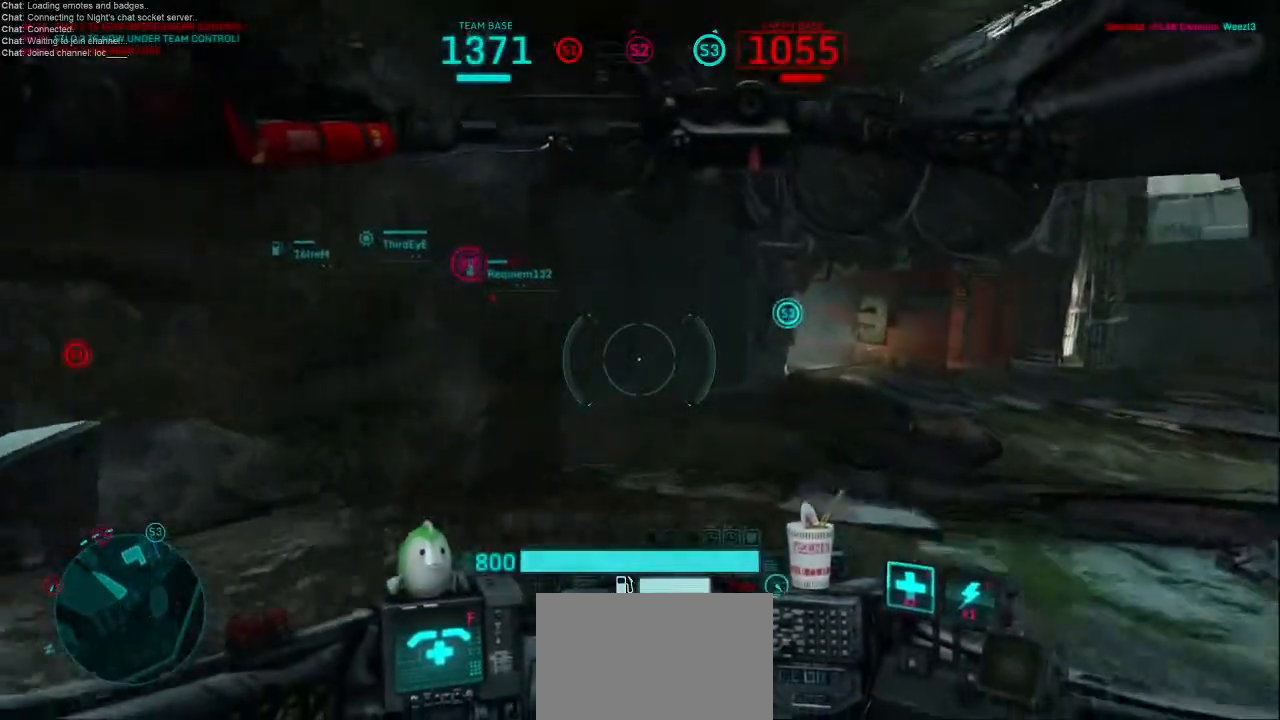
{"keys": ["shift", "w"], "mouse": [], "events": []}
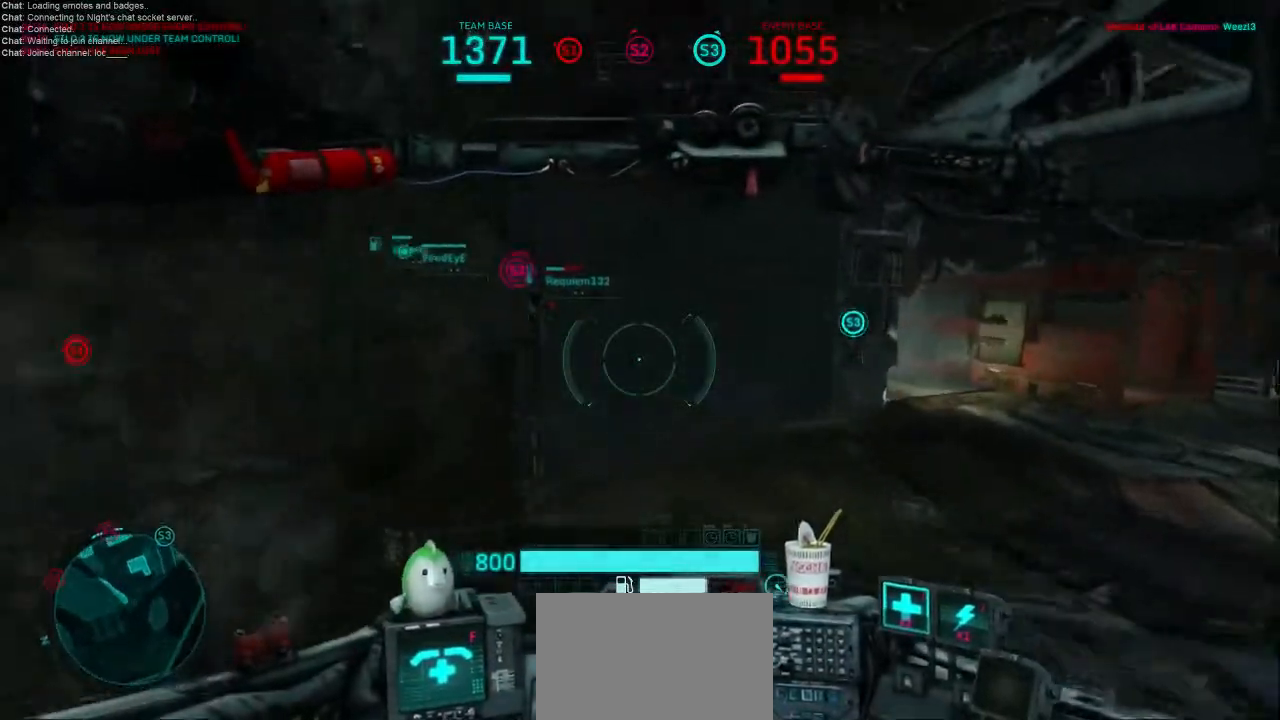
{"keys": ["shift", "w"], "mouse": [], "events": [[100, "d", "down"], [300, "d", "up"]]}
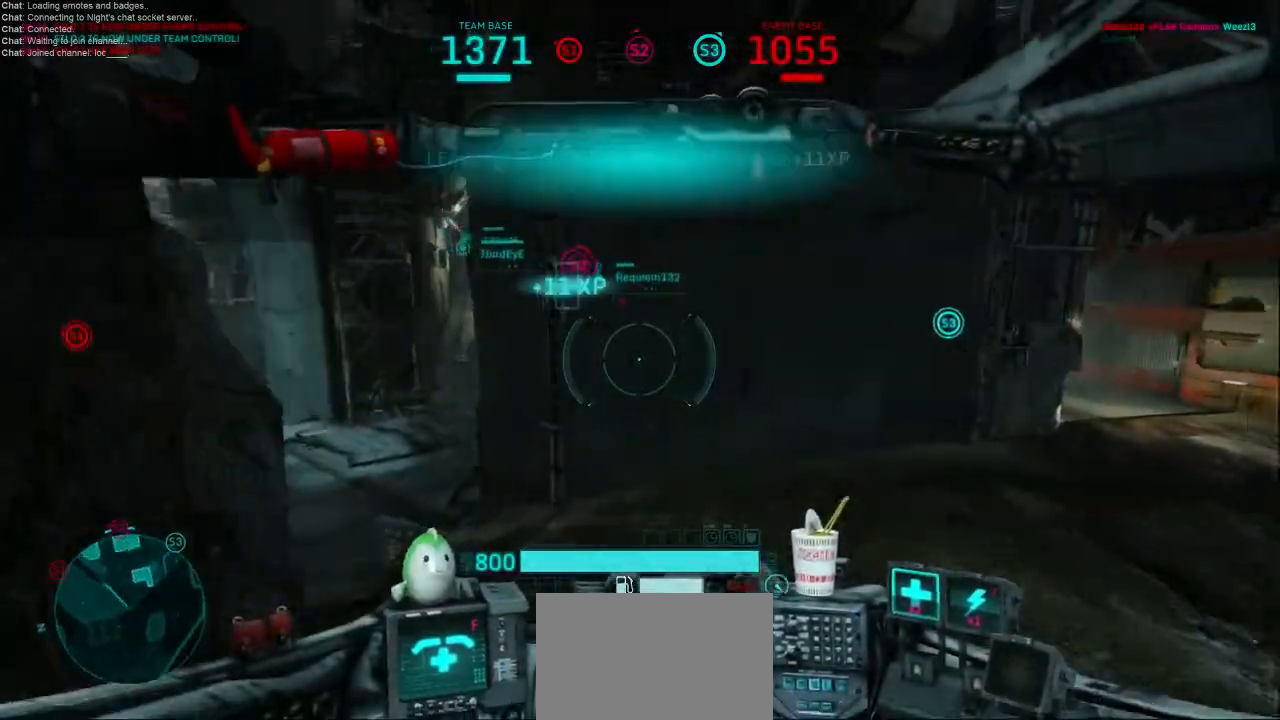
{"keys": ["a", "shift", "w"], "mouse": [], "events": [[167, "a", "down"]]}
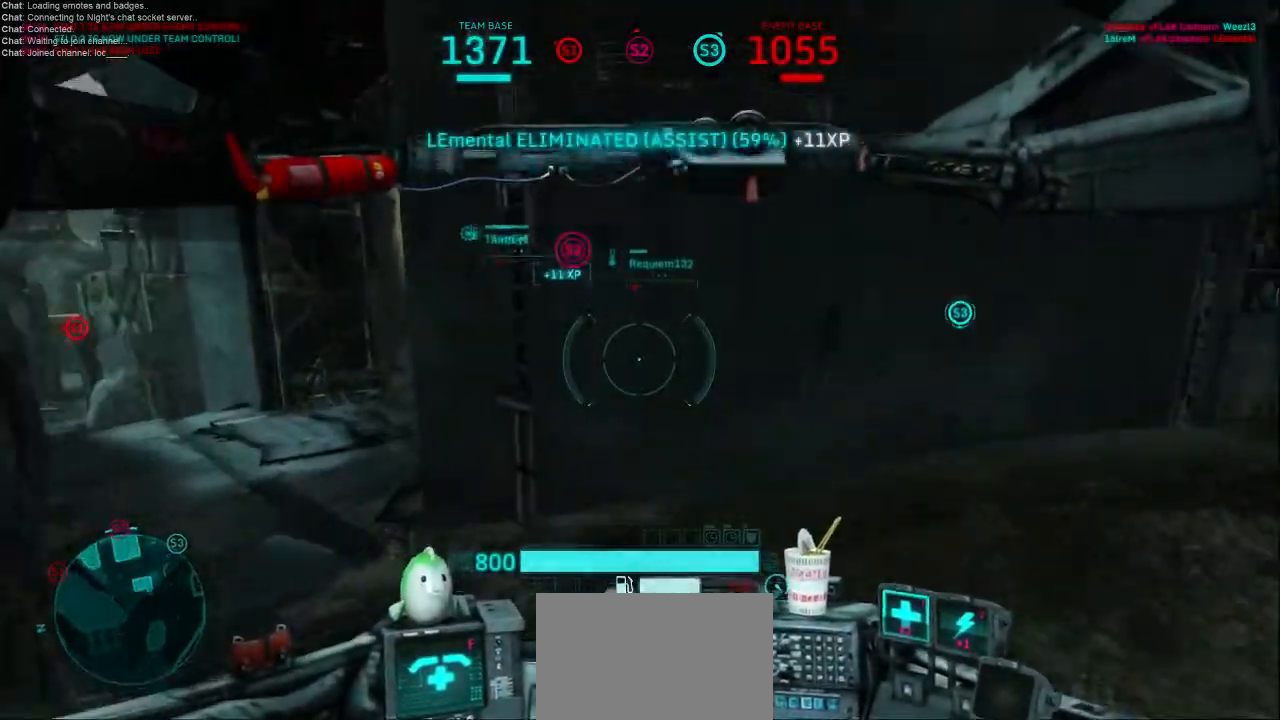
{"keys": ["a", "shift"], "mouse": [], "events": [[267, "shift", "up"], [300, "w", "up"], [367, "shift", "down"]]}